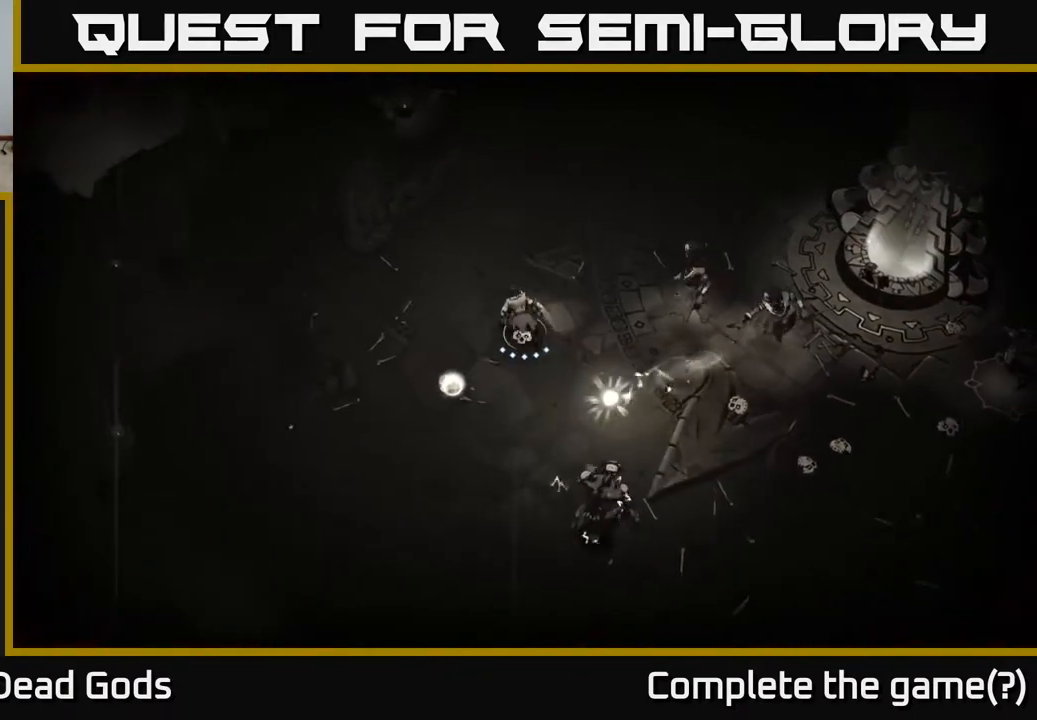
Gameplay with a controller (Xbox layout); each line is a JSON object with the inputs held at the frame after it. "events" lists button and stick changes between this image and that frame as [ms after this image, input, new state], when the widget could be followed in between.
{"buttons": [], "left_stick": "right", "right_stick": "center", "events": [[117, "left_stick", "up"], [433, "left_stick", "right"]]}
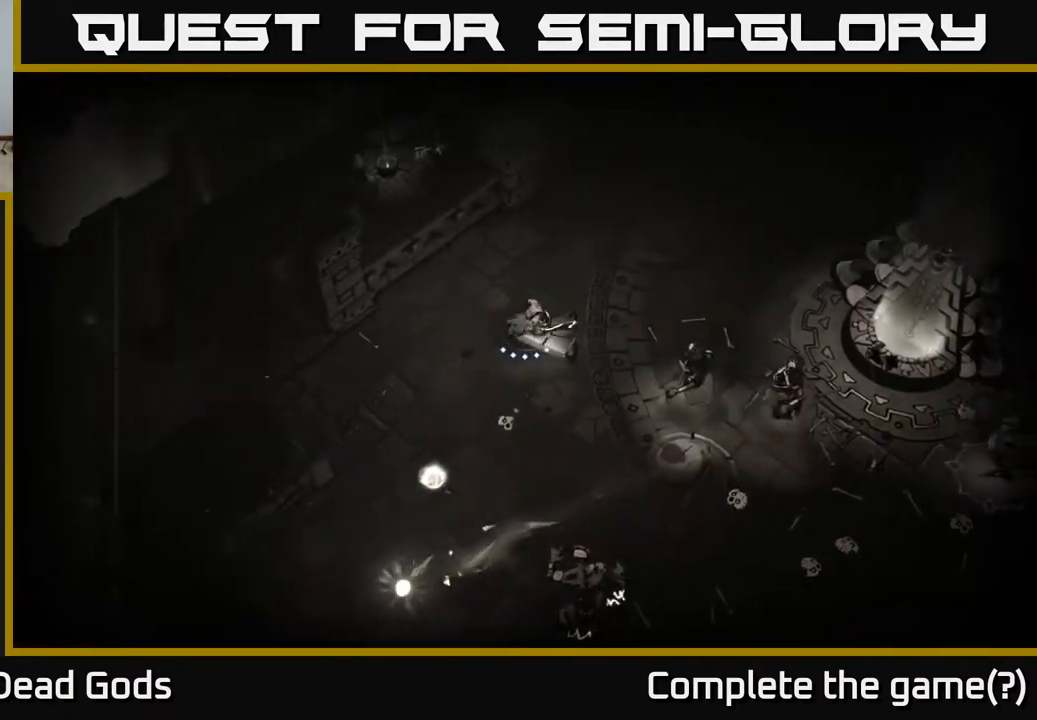
{"buttons": [], "left_stick": "right", "right_stick": "center", "events": [[367, "X", "down"], [500, "X", "up"]]}
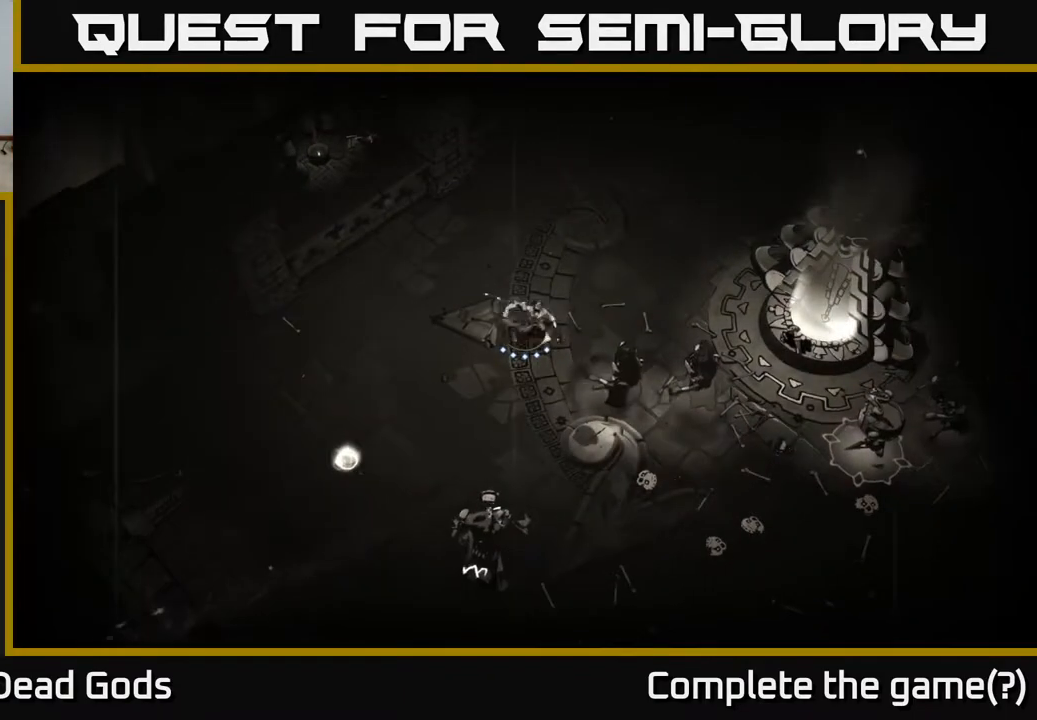
{"buttons": ["X"], "left_stick": "right", "right_stick": "center", "events": [[367, "X", "down"]]}
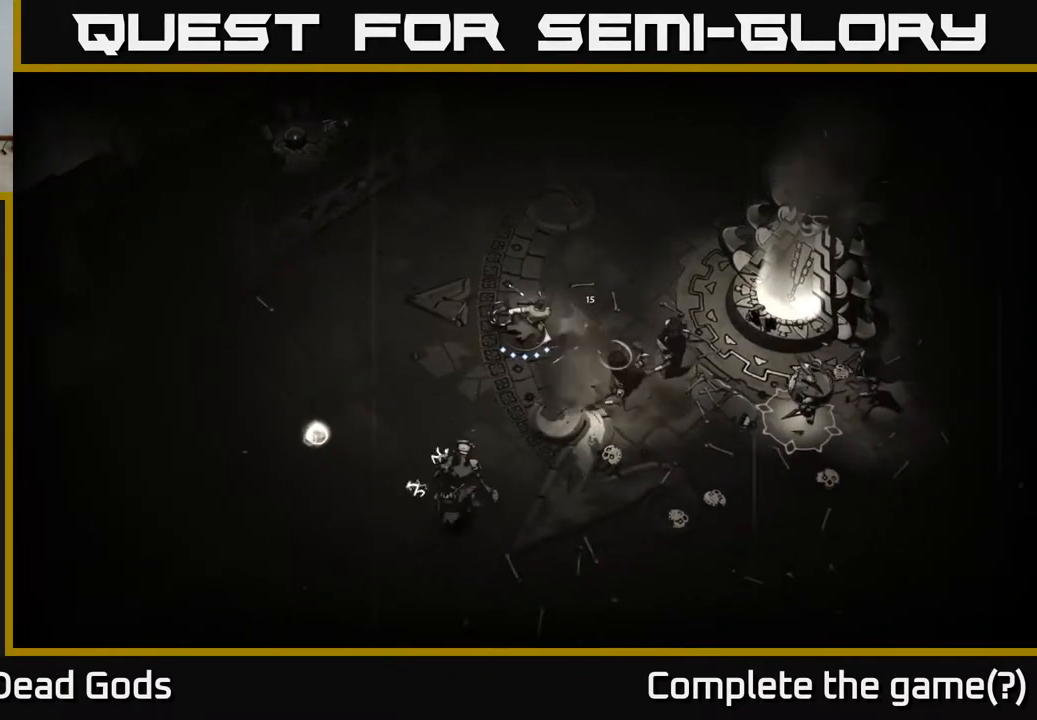
{"buttons": ["X"], "left_stick": "right", "right_stick": "center", "events": [[67, "X", "up"], [350, "X", "down"]]}
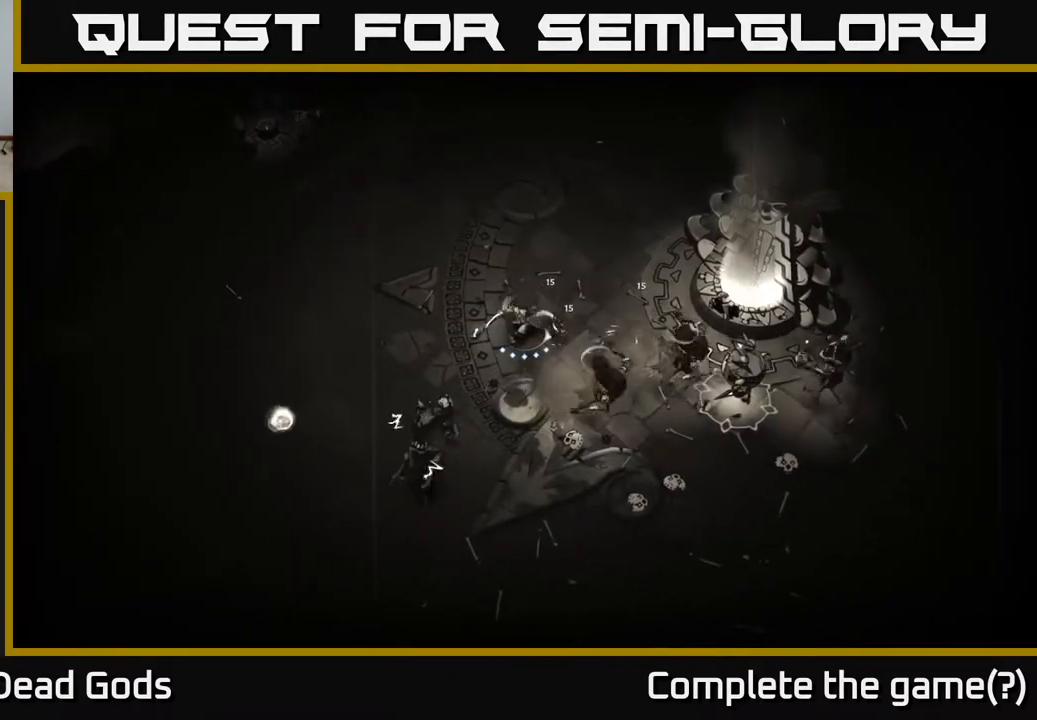
{"buttons": [], "left_stick": "right", "right_stick": "center", "events": [[50, "X", "up"], [317, "Y", "down"], [433, "Y", "up"]]}
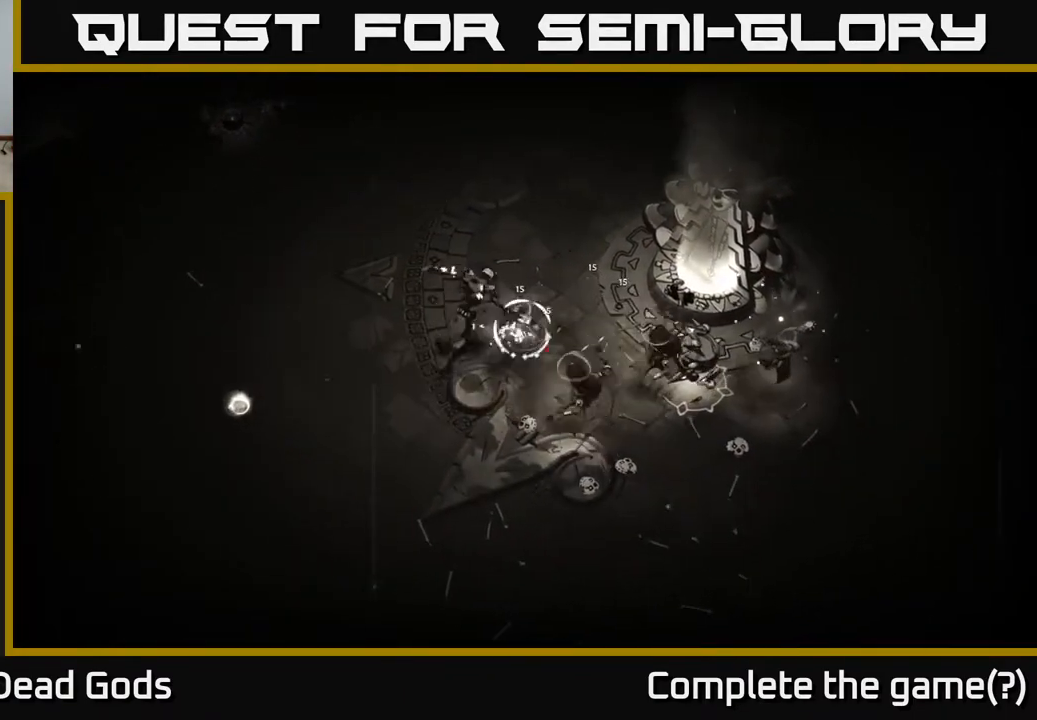
{"buttons": [], "left_stick": "down-right", "right_stick": "center", "events": [[283, "left_stick", "down-right"]]}
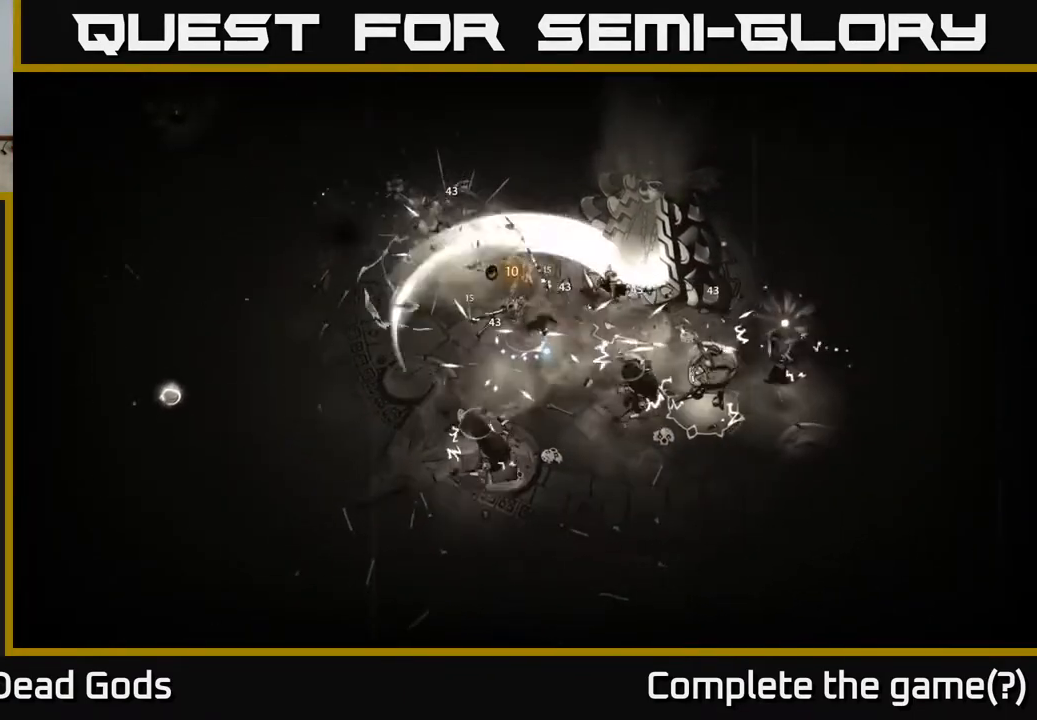
{"buttons": [], "left_stick": "down-right", "right_stick": "center", "events": [[383, "R2", "down"], [500, "R2", "up"]]}
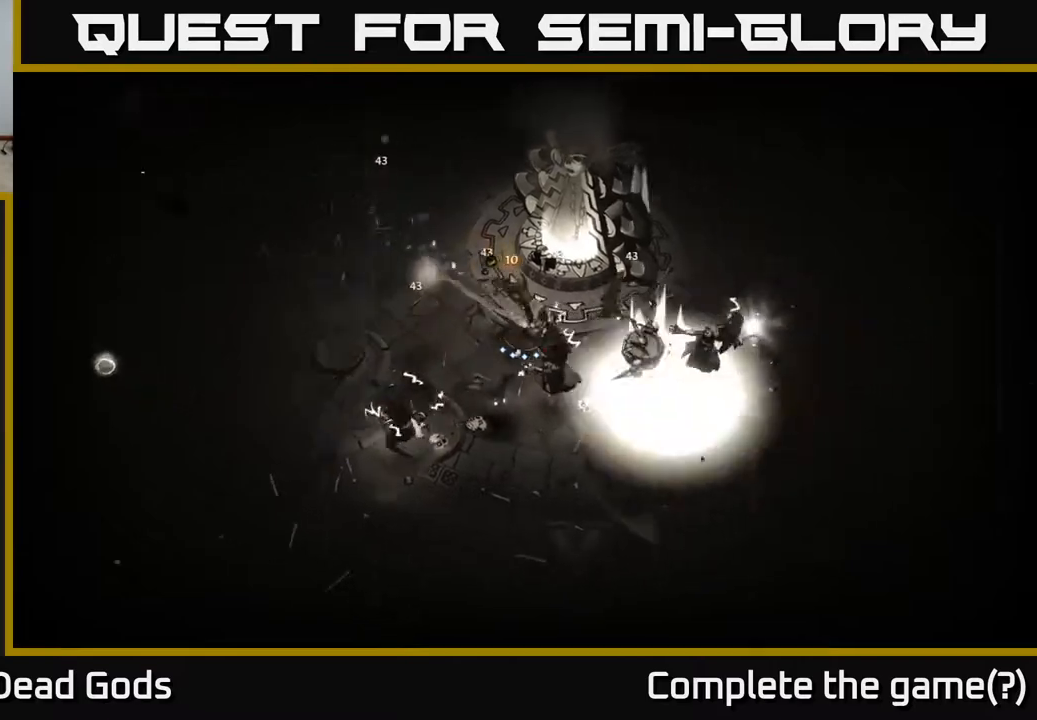
{"buttons": [], "left_stick": "down-right", "right_stick": "center", "events": [[83, "X", "down"], [233, "X", "up"]]}
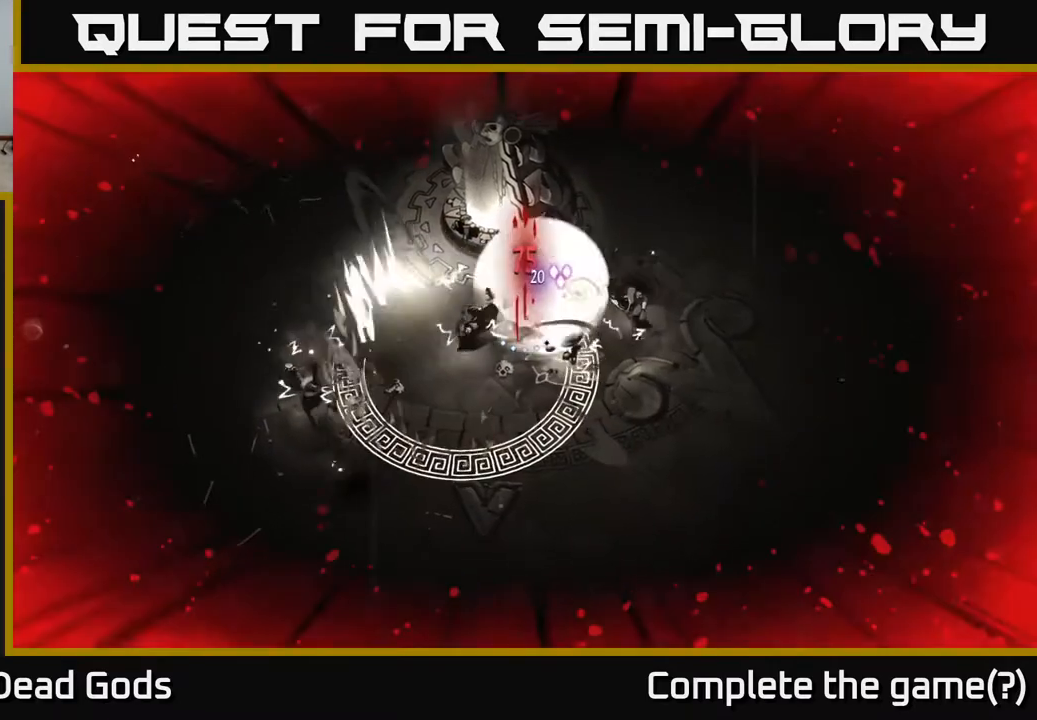
{"buttons": [], "left_stick": "down-right", "right_stick": "center", "events": [[83, "X", "down"], [217, "X", "up"], [350, "R2", "down"], [483, "R2", "up"]]}
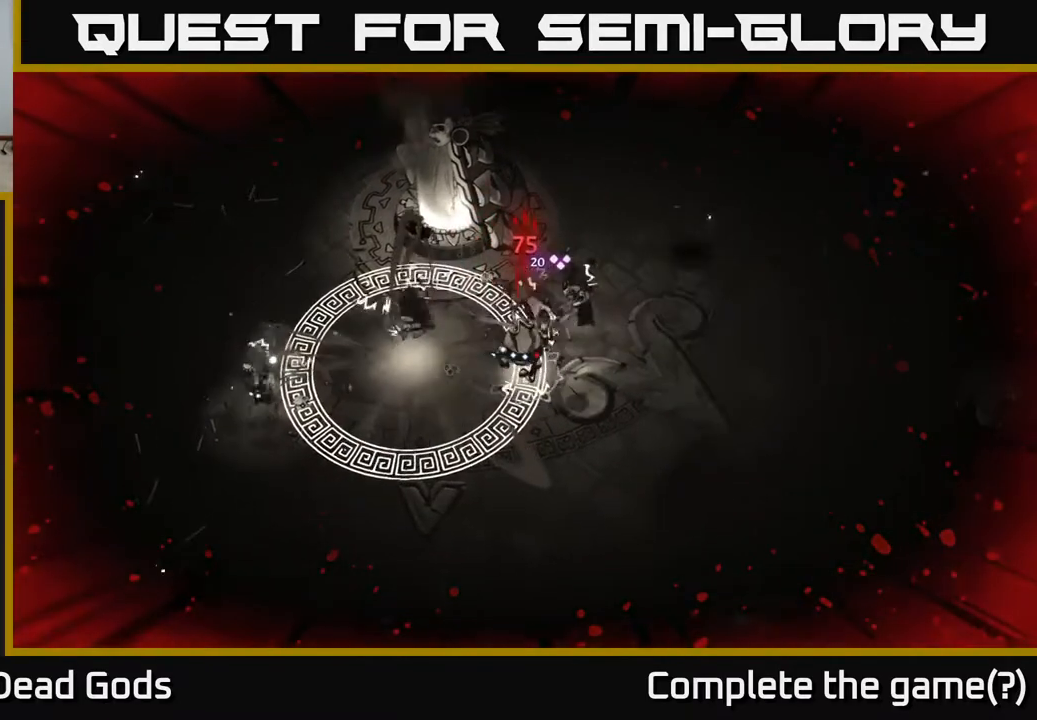
{"buttons": ["R2"], "left_stick": "right", "right_stick": "center", "events": [[100, "R2", "down"], [200, "R2", "up"], [400, "R2", "down"], [417, "left_stick", "right"]]}
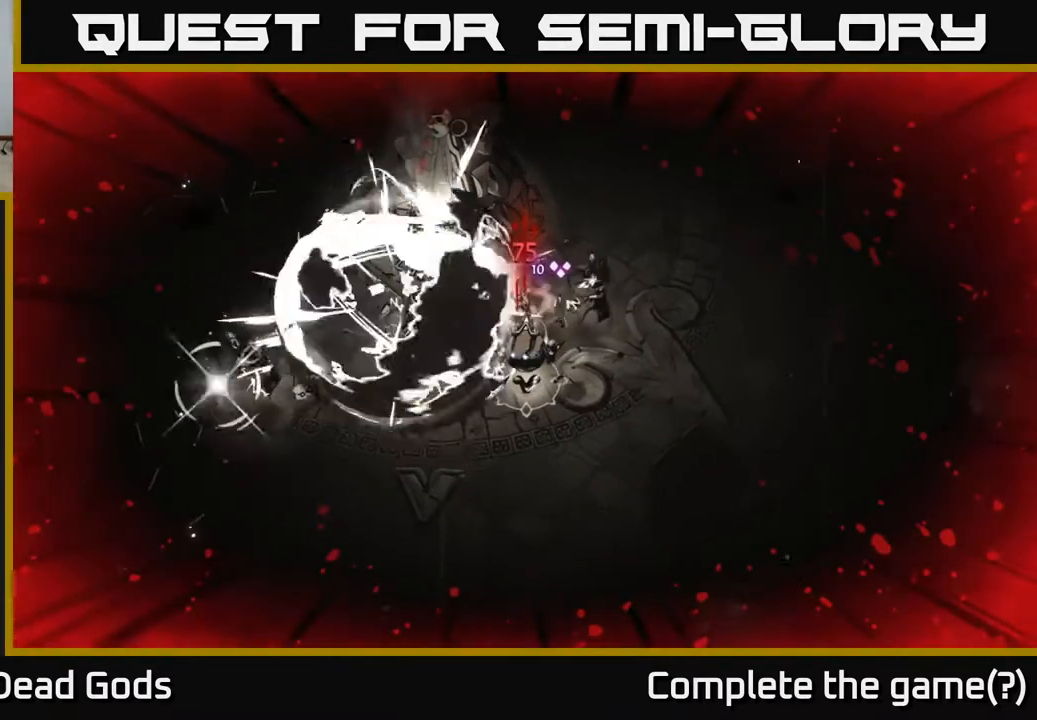
{"buttons": [], "left_stick": "right", "right_stick": "center", "events": [[17, "R2", "up"], [150, "R2", "down"], [250, "R2", "up"]]}
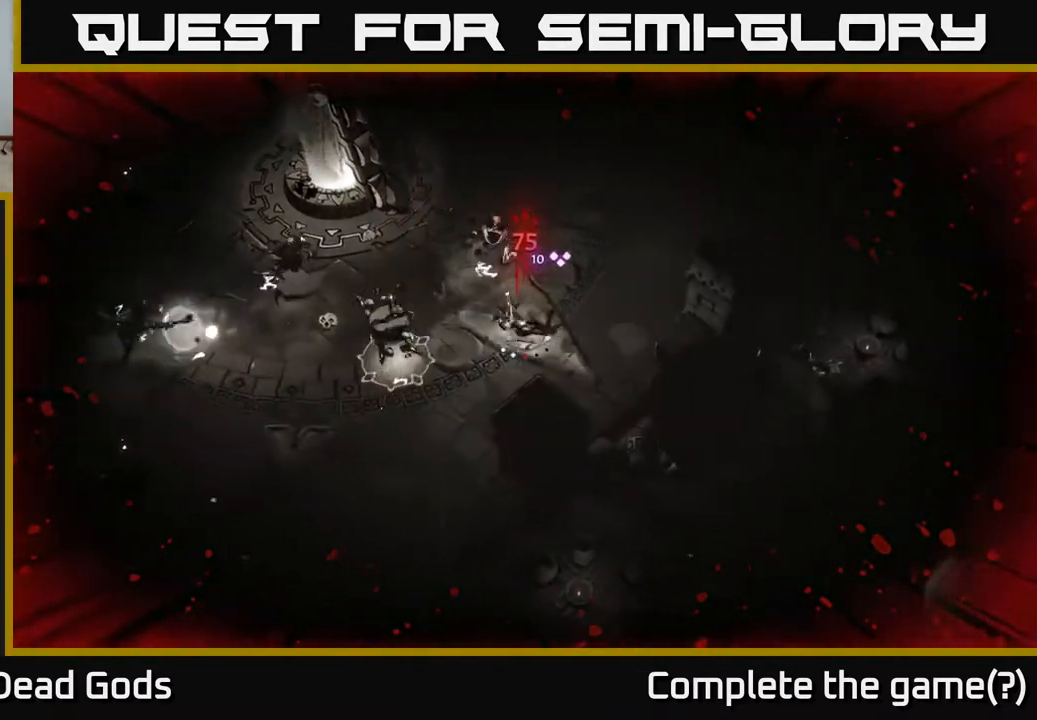
{"buttons": ["X"], "left_stick": "up-left", "right_stick": "center", "events": [[200, "left_stick", "up-left"], [433, "X", "down"]]}
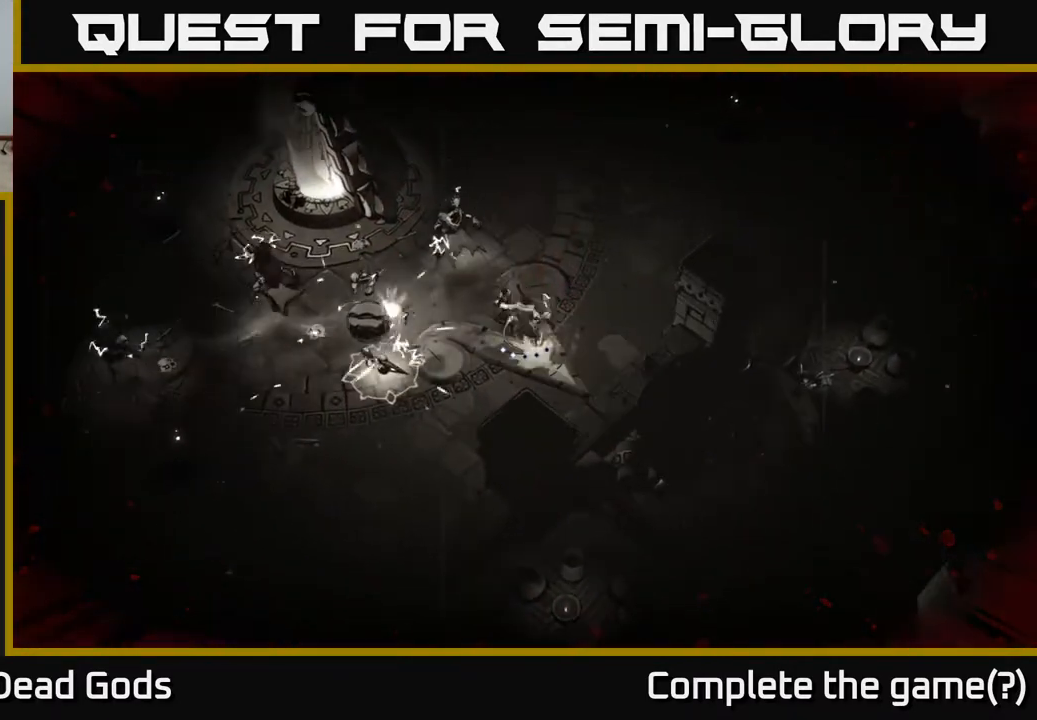
{"buttons": ["X"], "left_stick": "up-left", "right_stick": "center", "events": [[33, "X", "up"], [400, "X", "down"]]}
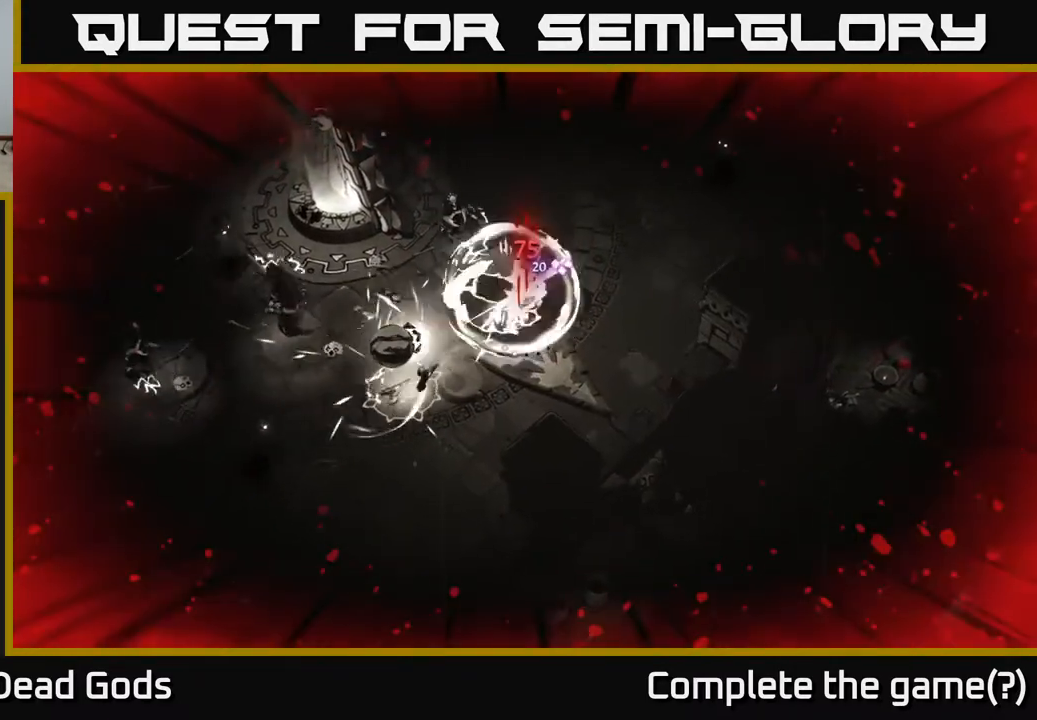
{"buttons": [], "left_stick": "up", "right_stick": "center", "events": [[67, "X", "up"], [350, "left_stick", "up"]]}
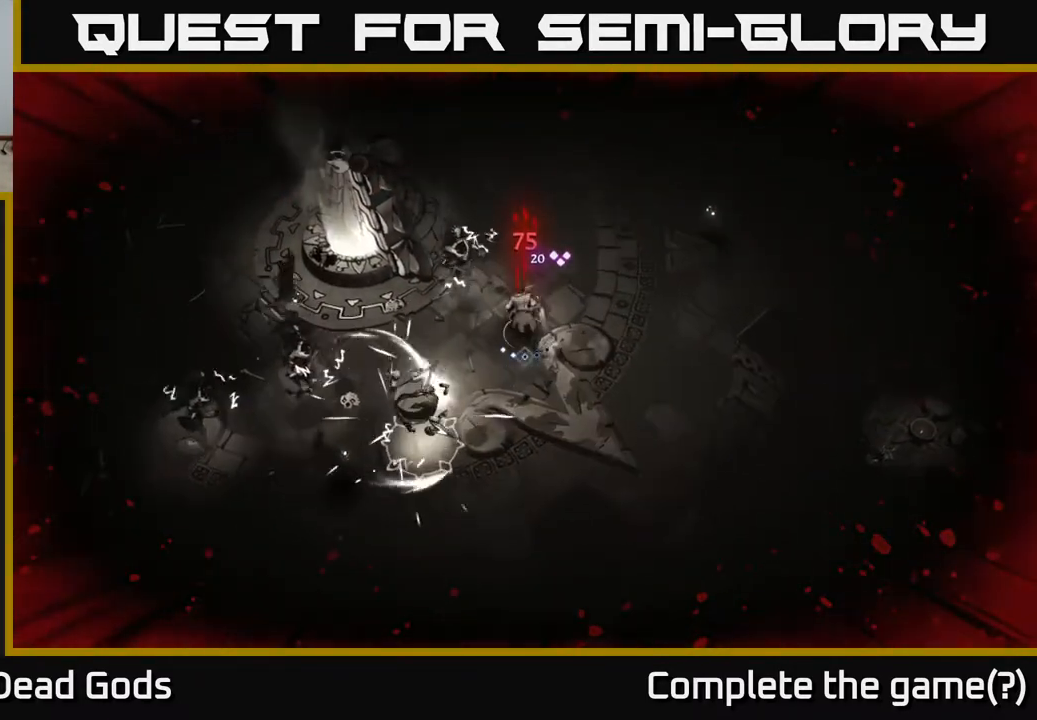
{"buttons": [], "left_stick": "up-right", "right_stick": "center", "events": [[183, "left_stick", "up-right"], [217, "R2", "down"], [350, "R2", "up"]]}
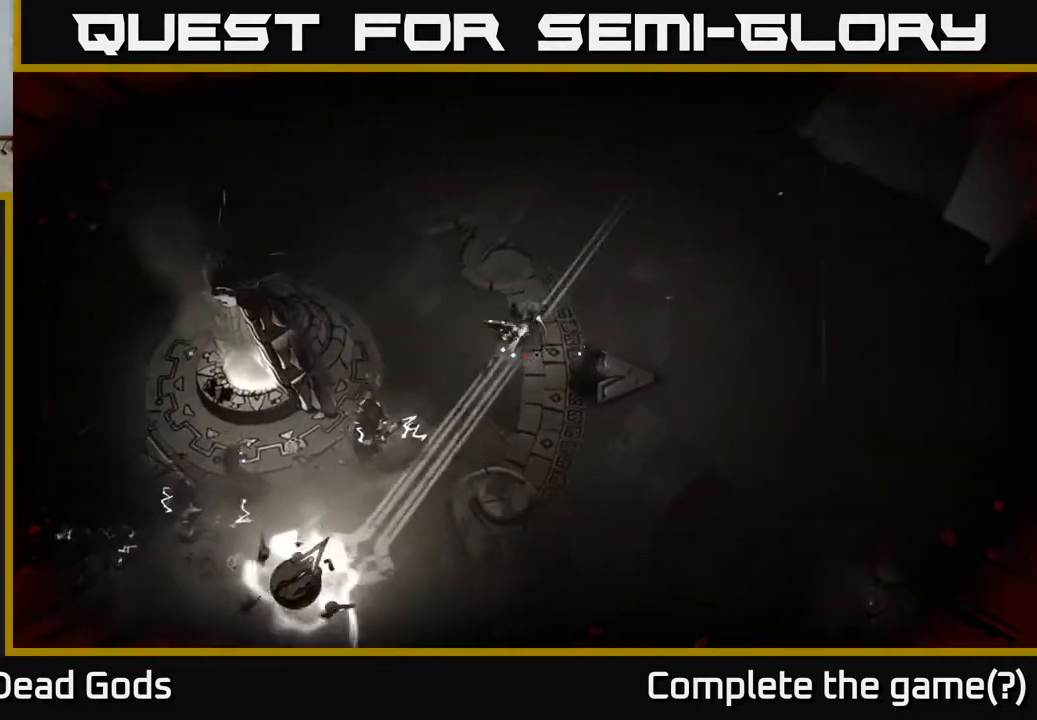
{"buttons": ["R2"], "left_stick": "right", "right_stick": "center", "events": [[450, "R2", "down"], [483, "left_stick", "right"]]}
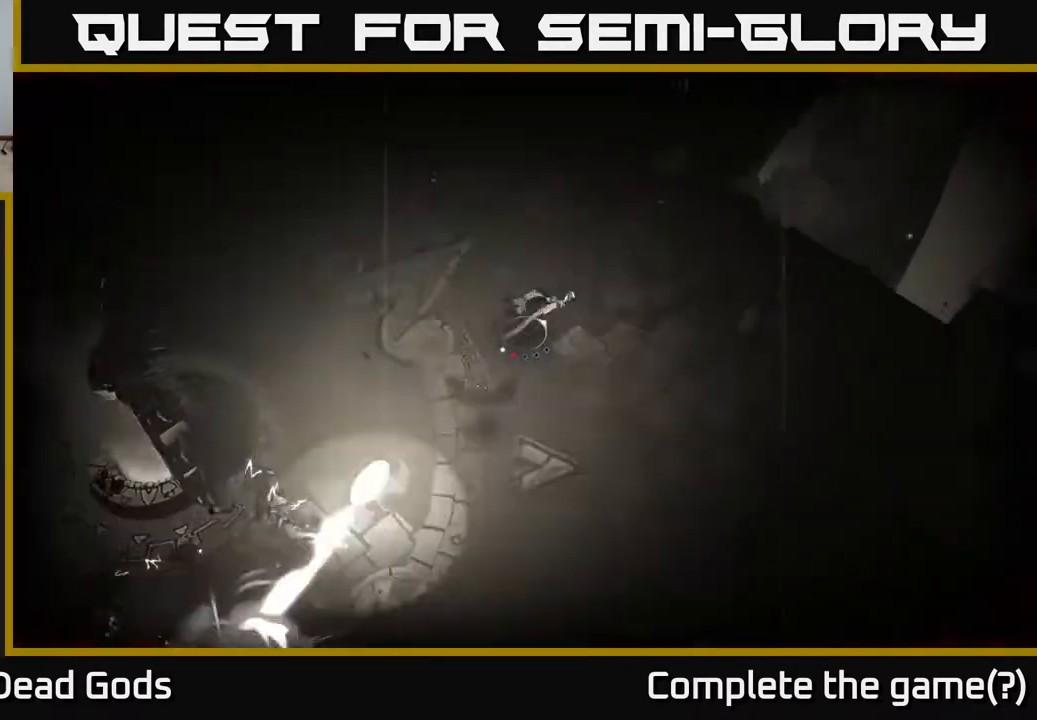
{"buttons": [], "left_stick": "down-right", "right_stick": "center", "events": [[100, "R2", "up"], [300, "left_stick", "down-right"]]}
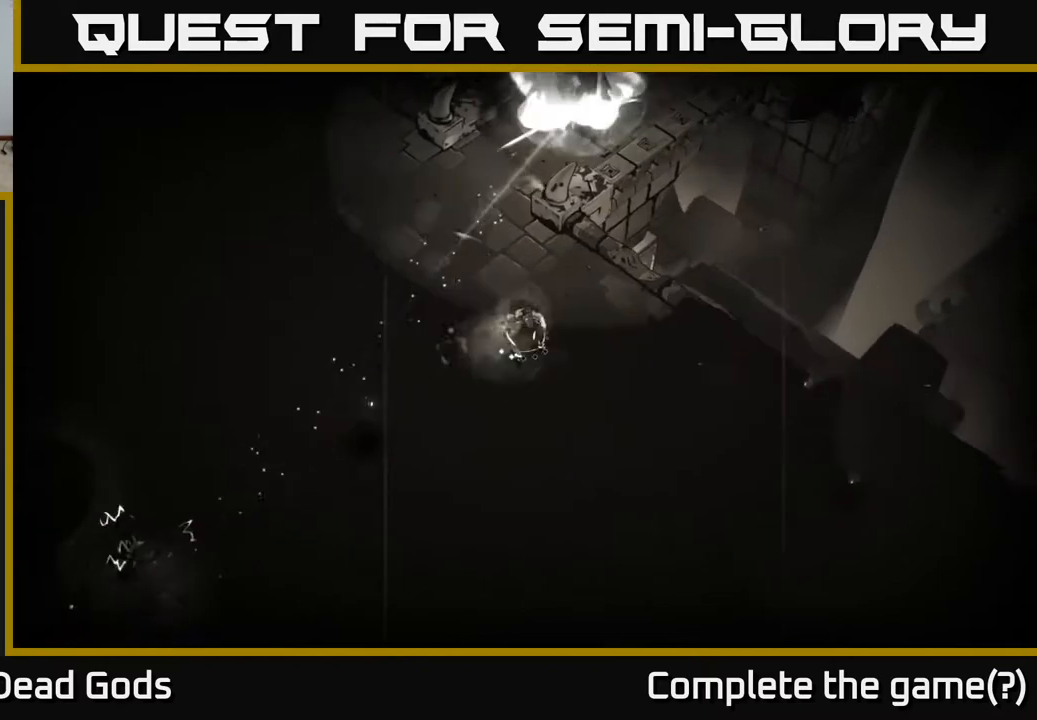
{"buttons": [], "left_stick": "down-right", "right_stick": "center", "events": [[67, "left_stick", "down"], [450, "left_stick", "down-right"]]}
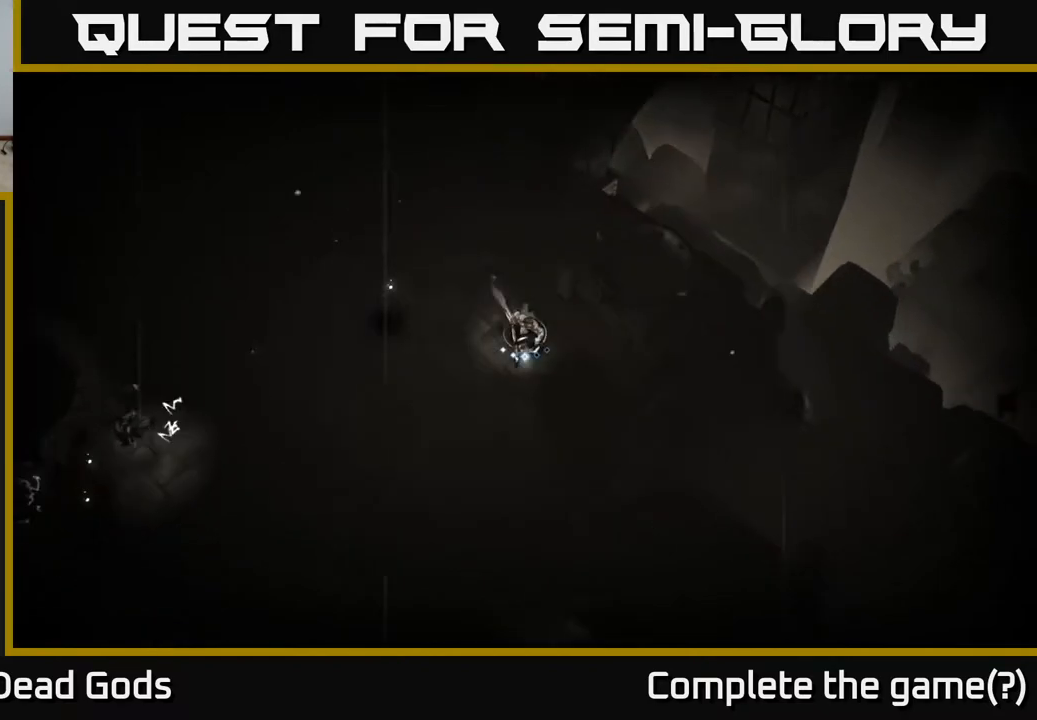
{"buttons": [], "left_stick": "left", "right_stick": "center", "events": [[250, "left_stick", "right"], [383, "left_stick", "up-left"], [483, "left_stick", "left"]]}
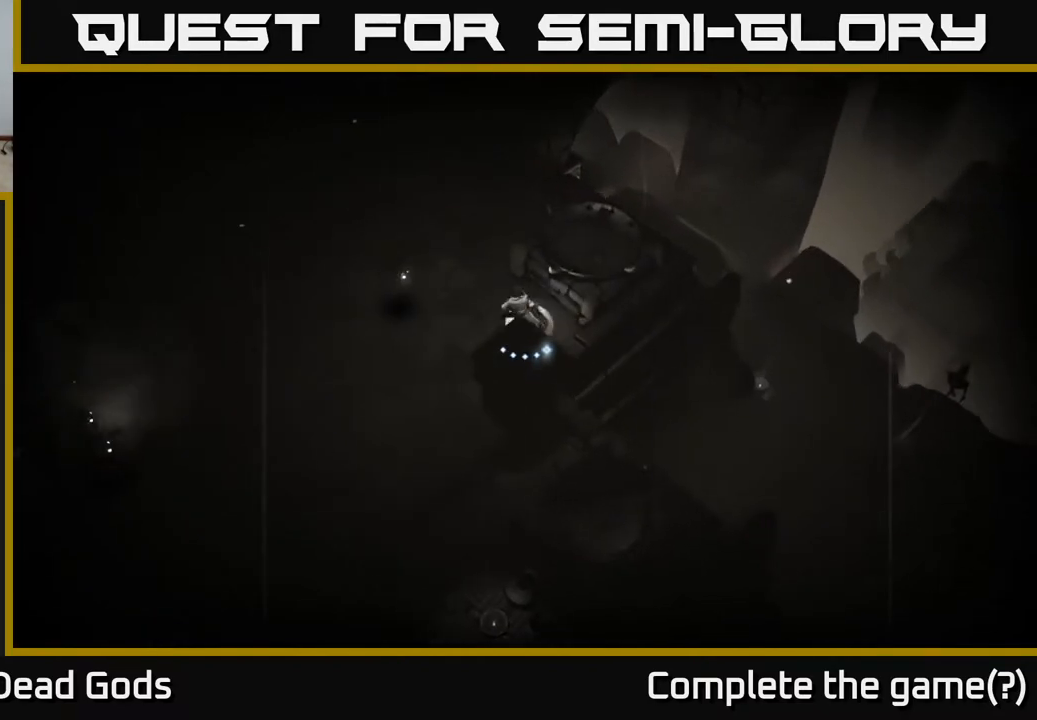
{"buttons": [], "left_stick": "left", "right_stick": "center", "events": [[117, "X", "down"], [217, "X", "up"]]}
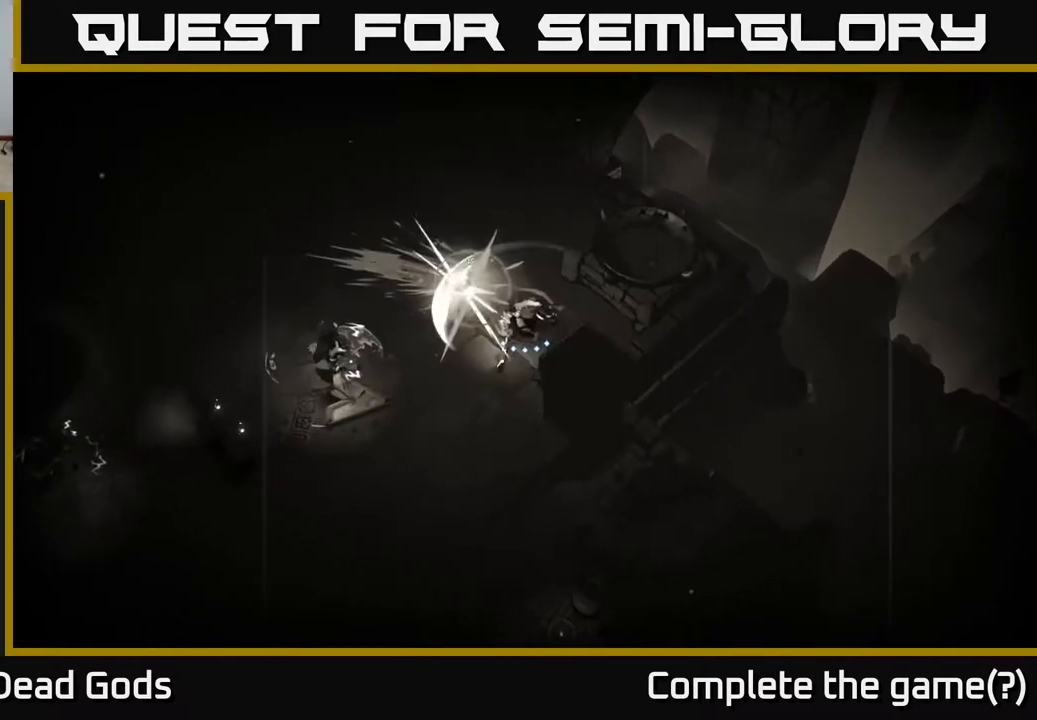
{"buttons": ["X"], "left_stick": "left", "right_stick": "center", "events": [[367, "X", "down"]]}
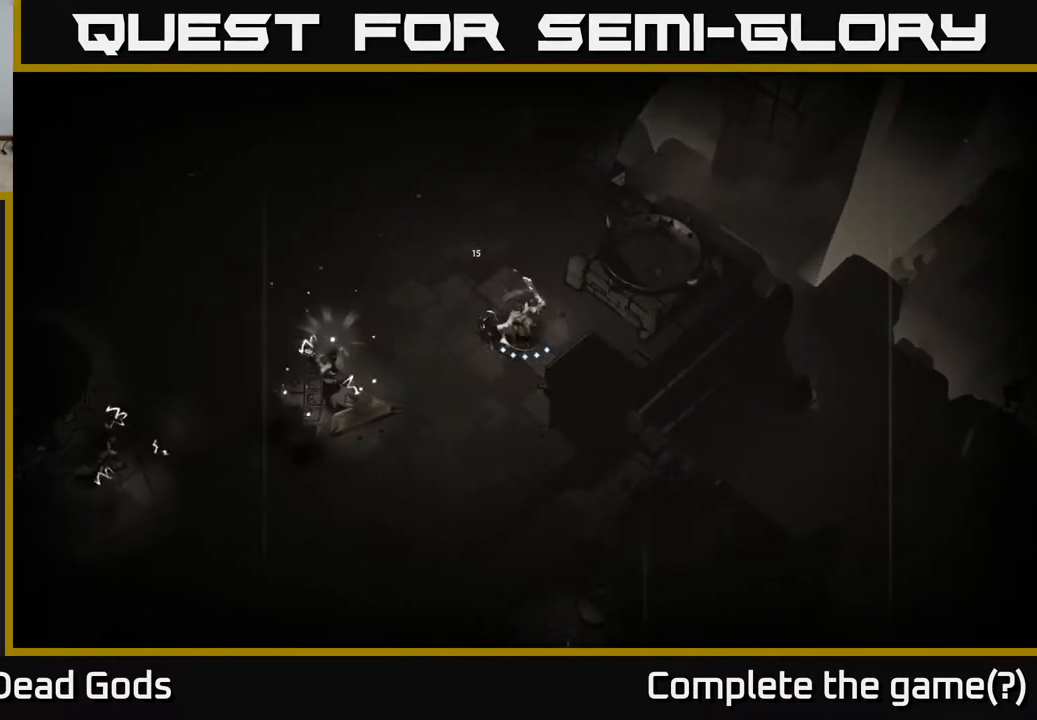
{"buttons": [], "left_stick": "down-left", "right_stick": "center", "events": [[17, "X", "up"], [283, "R2", "down"], [400, "left_stick", "down-left"], [467, "R2", "up"]]}
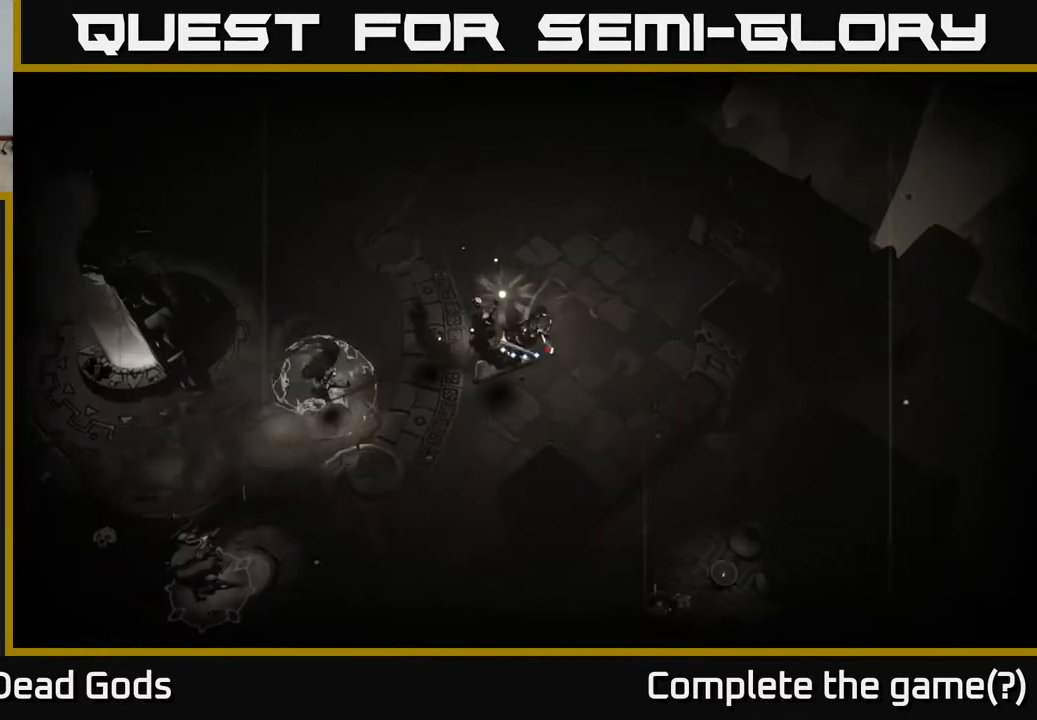
{"buttons": [], "left_stick": "down-left", "right_stick": "center", "events": [[117, "X", "down"], [233, "X", "up"]]}
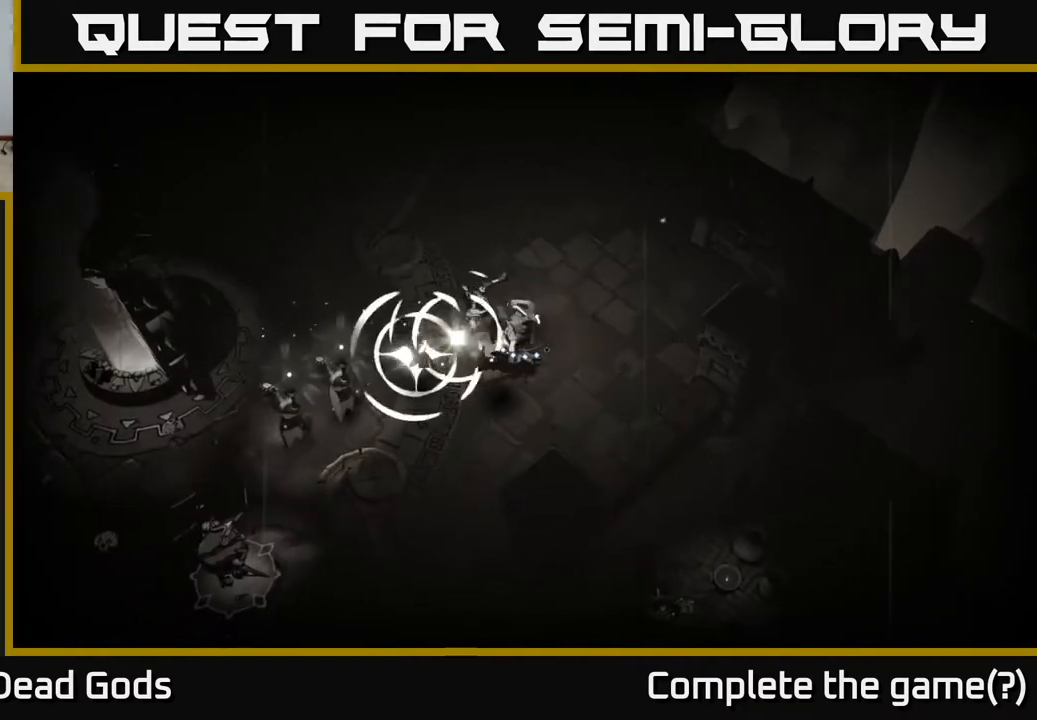
{"buttons": ["R2"], "left_stick": "down-left", "right_stick": "center", "events": [[83, "R2", "down"], [267, "R2", "up"], [500, "R2", "down"]]}
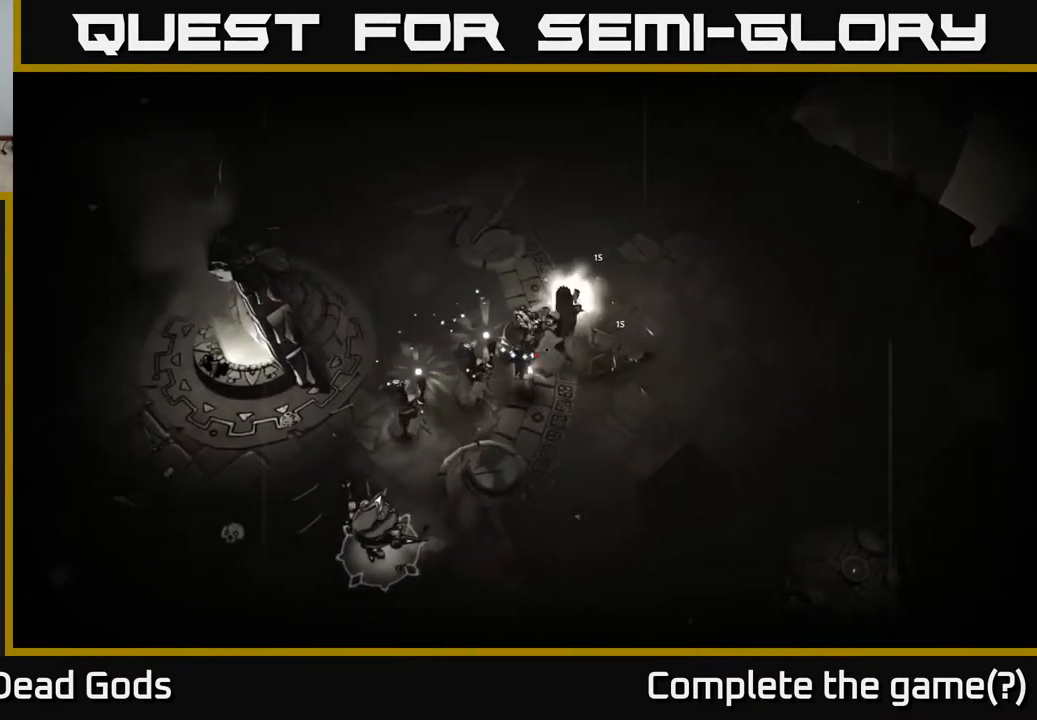
{"buttons": [], "left_stick": "down-right", "right_stick": "center", "events": [[150, "R2", "up"], [267, "Y", "down"], [367, "Y", "up"], [483, "left_stick", "down-right"]]}
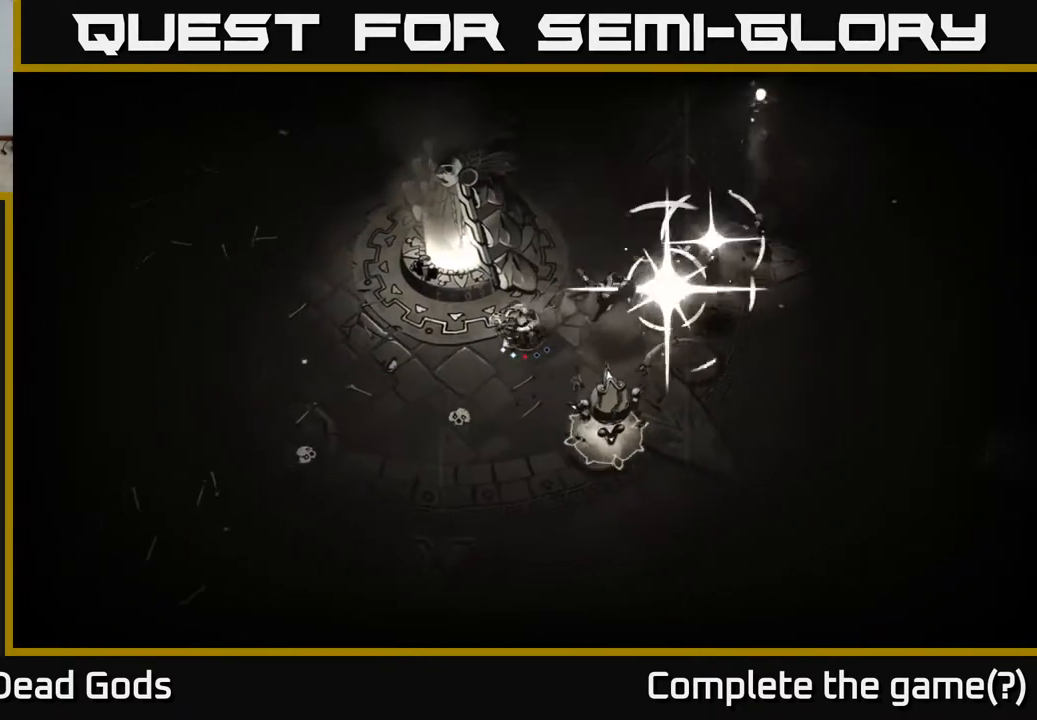
{"buttons": [], "left_stick": "down-right", "right_stick": "center", "events": []}
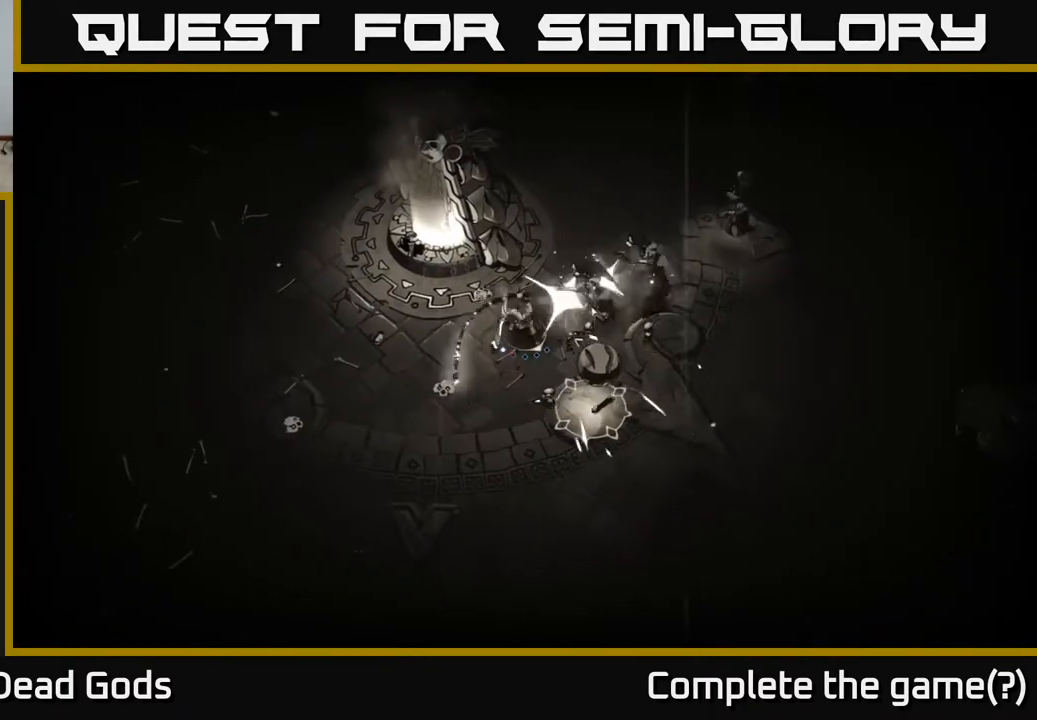
{"buttons": [], "left_stick": "down-right", "right_stick": "center", "events": [[317, "X", "down"], [500, "X", "up"]]}
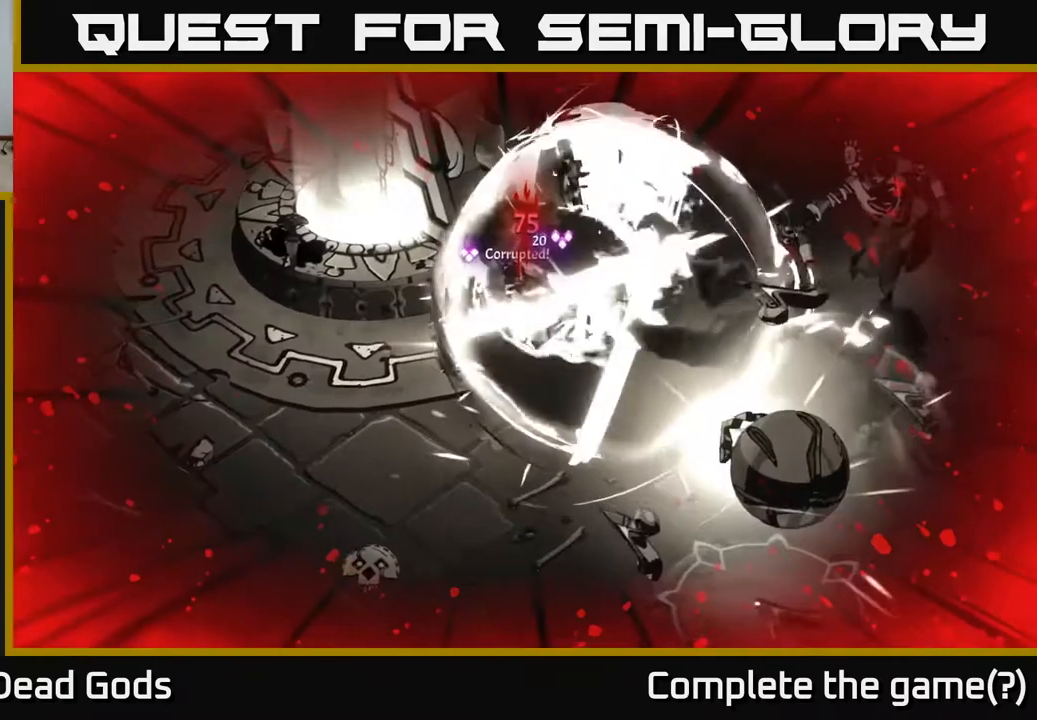
{"buttons": [], "left_stick": "down", "right_stick": "center", "events": [[250, "left_stick", "down"]]}
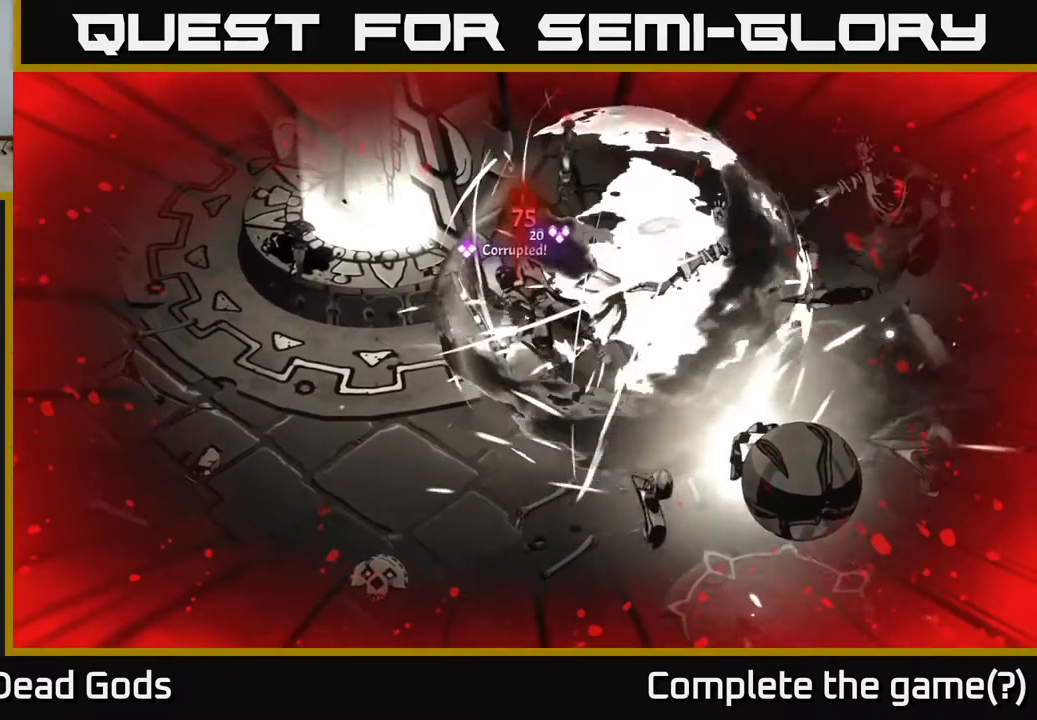
{"buttons": [], "left_stick": "down", "right_stick": "center", "events": [[117, "left_stick", "down-left"], [333, "left_stick", "down"]]}
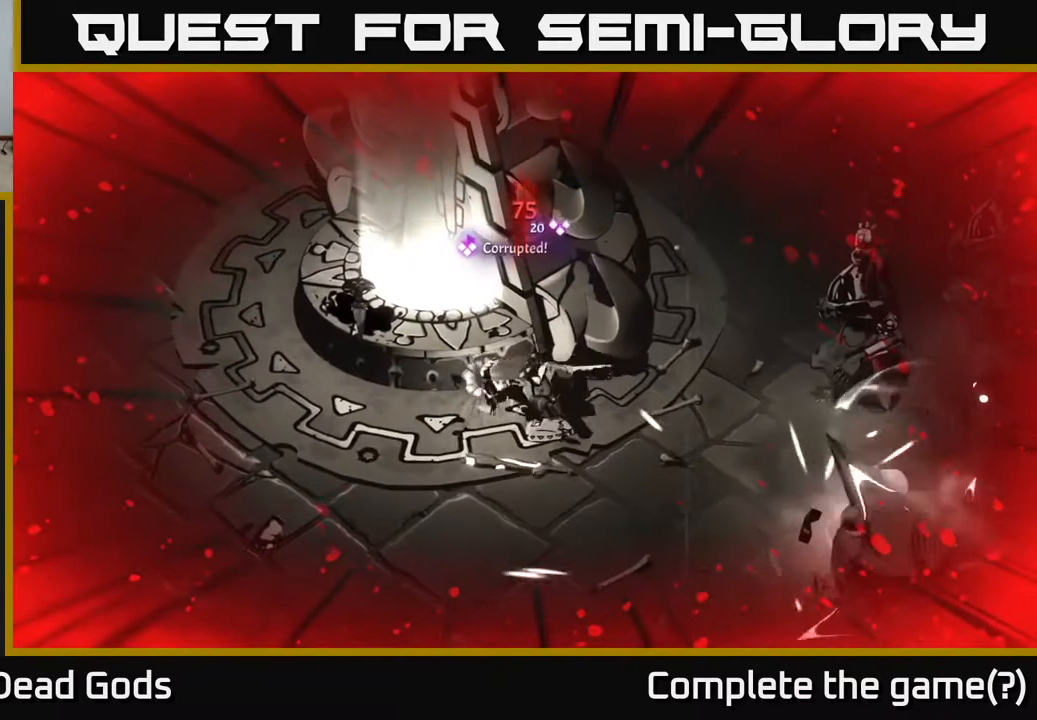
{"buttons": [], "left_stick": "center", "right_stick": "center", "events": [[67, "left_stick", "down-left"], [217, "left_stick", "center"]]}